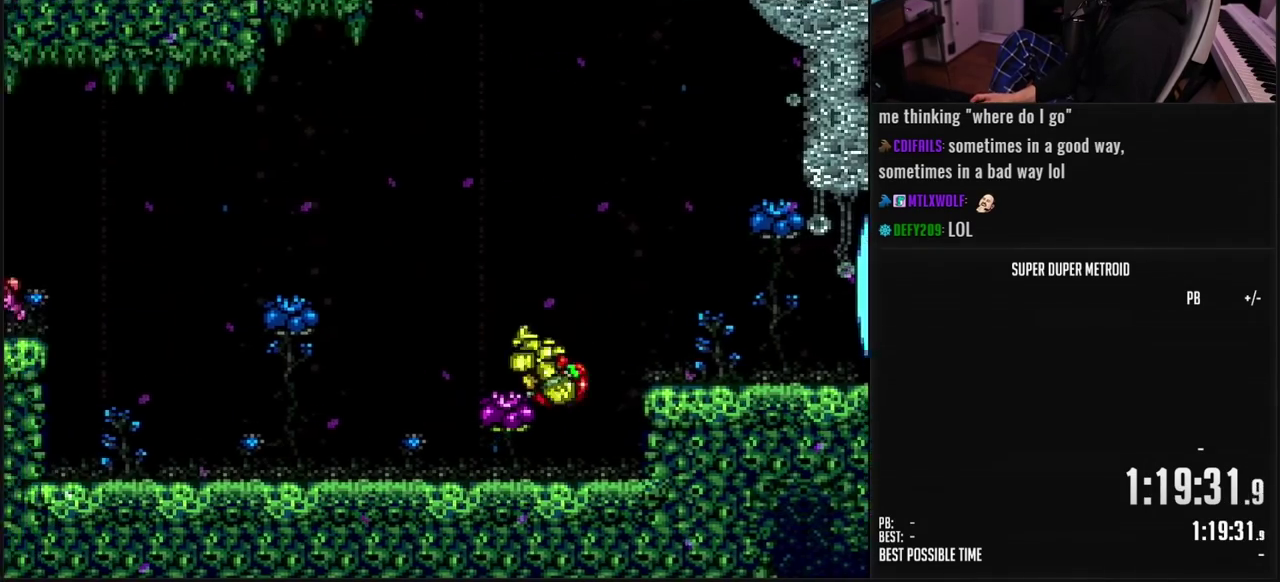
Gameplay with a controller (Nintendo layout); each line is a JSON object with the inputs held at the frame after it. "events" lists button and stick changes between this image and that frame as [ms after this image, input, new state], when the widget could be followed in between. Not read: L3 R3.
{"buttons": ["B", "X", "DPAD_LEFT"], "events": [[167, "X", "down"], [283, "X", "up"], [350, "X", "down"]]}
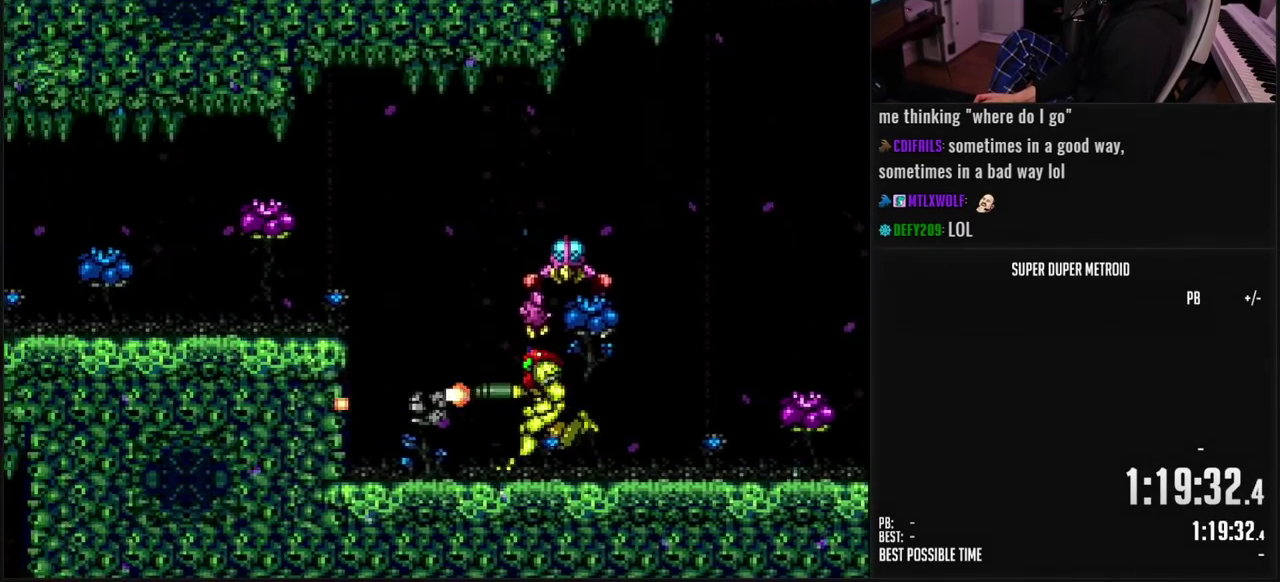
{"buttons": ["B", "X", "DPAD_LEFT"], "events": [[117, "A", "down"], [133, "B", "up"], [267, "A", "up"], [333, "L1", "down"], [400, "B", "down"], [467, "L1", "up"]]}
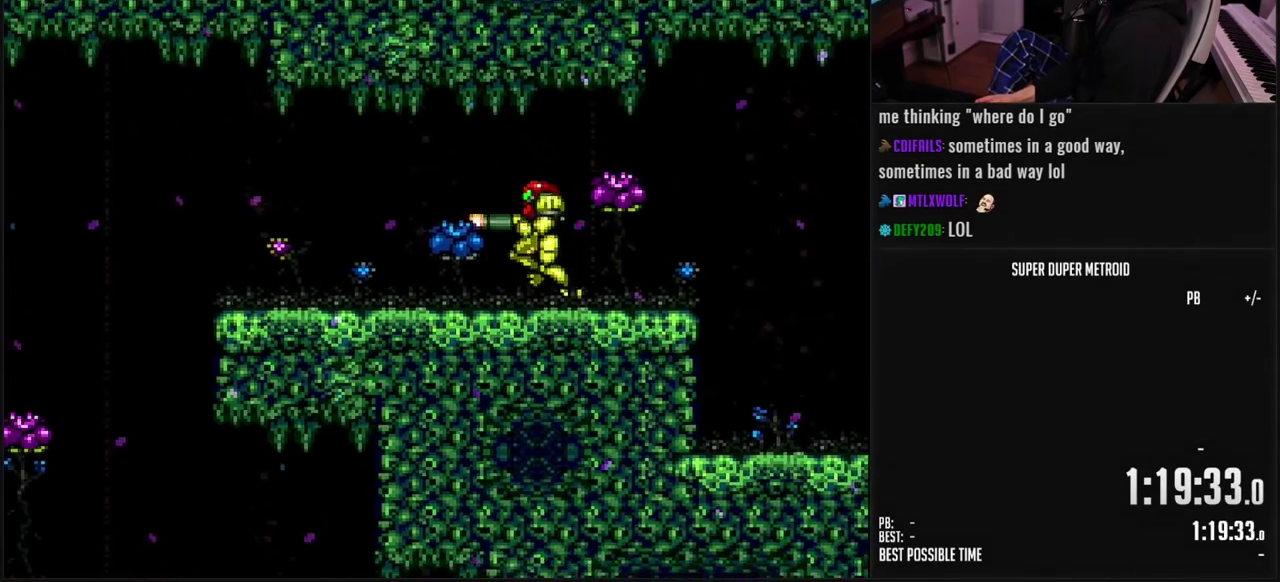
{"buttons": ["X", "DPAD_LEFT"], "events": [[17, "X", "up"], [100, "X", "down"], [417, "A", "down"], [417, "B", "up"], [483, "A", "up"]]}
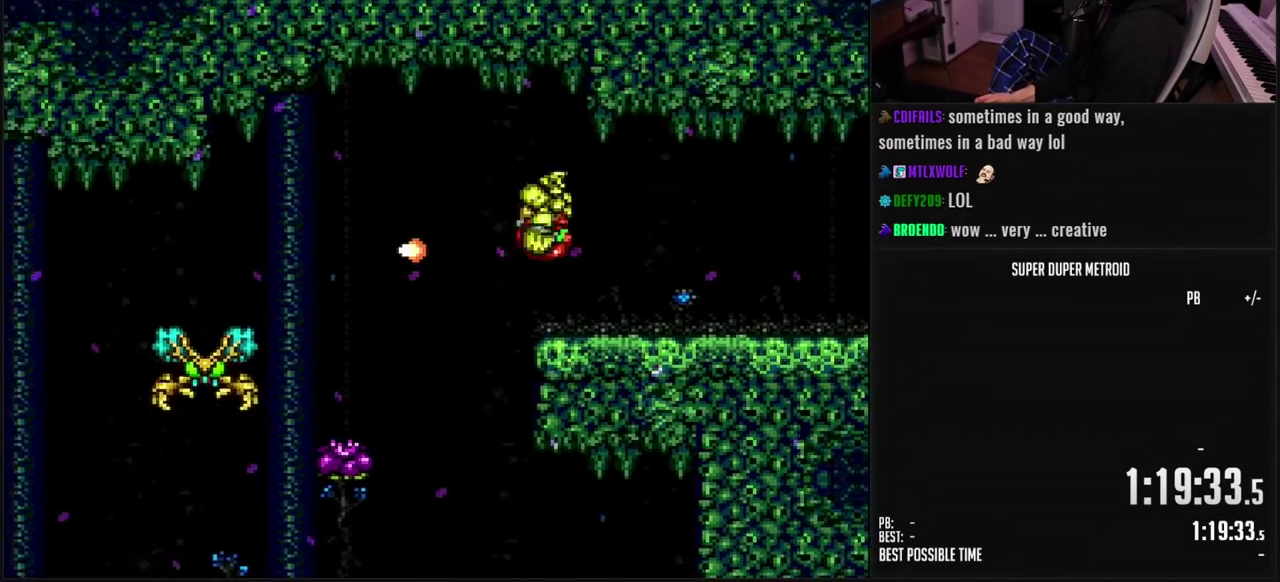
{"buttons": ["X", "DPAD_LEFT"], "events": [[117, "B", "down"], [167, "B", "up"], [200, "DPAD_LEFT", "up"], [233, "B", "down"], [350, "DPAD_LEFT", "down"], [467, "B", "up"]]}
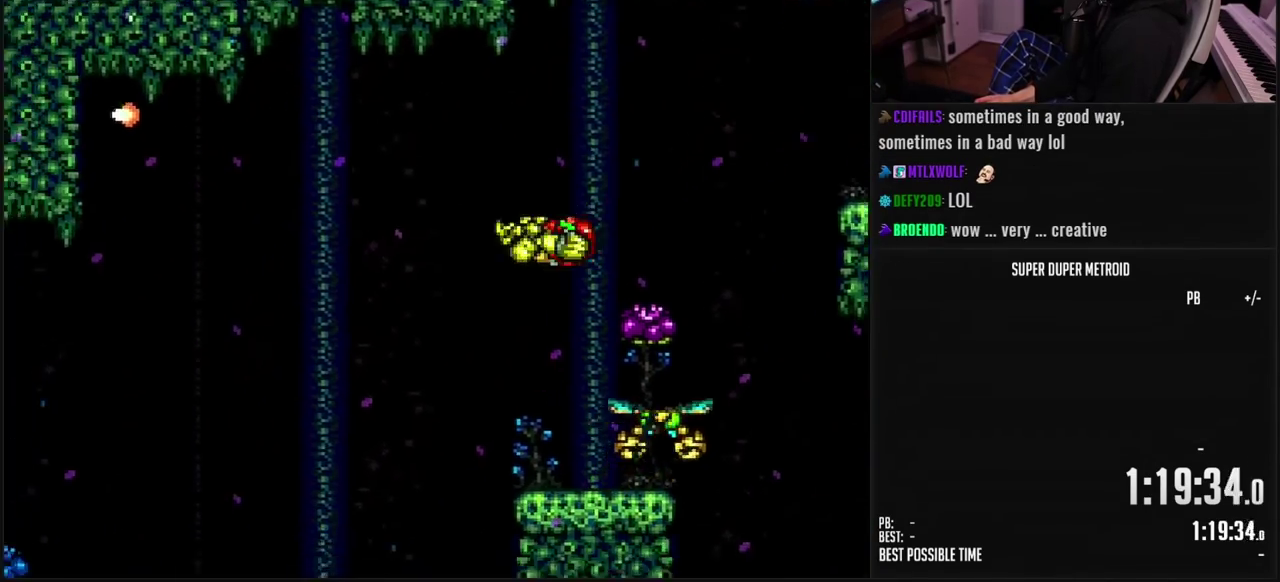
{"buttons": ["X", "DPAD_DOWN"], "events": [[67, "DPAD_DOWN", "down"], [83, "B", "down"], [100, "DPAD_LEFT", "up"], [400, "A", "down"], [467, "A", "up"], [500, "B", "up"]]}
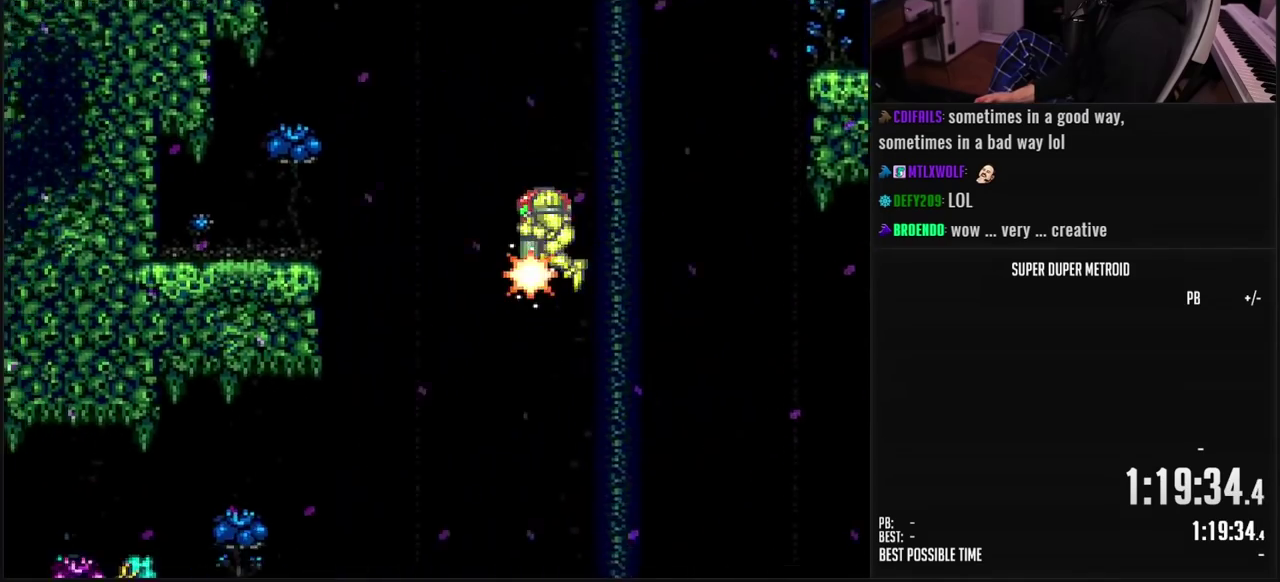
{"buttons": ["X", "DPAD_LEFT"], "events": [[83, "DPAD_LEFT", "down"], [100, "B", "down"], [117, "DPAD_DOWN", "up"], [167, "B", "up"], [317, "B", "down"], [367, "A", "down"], [367, "B", "up"], [400, "DPAD_DOWN", "down"], [433, "A", "up"], [483, "DPAD_DOWN", "up"]]}
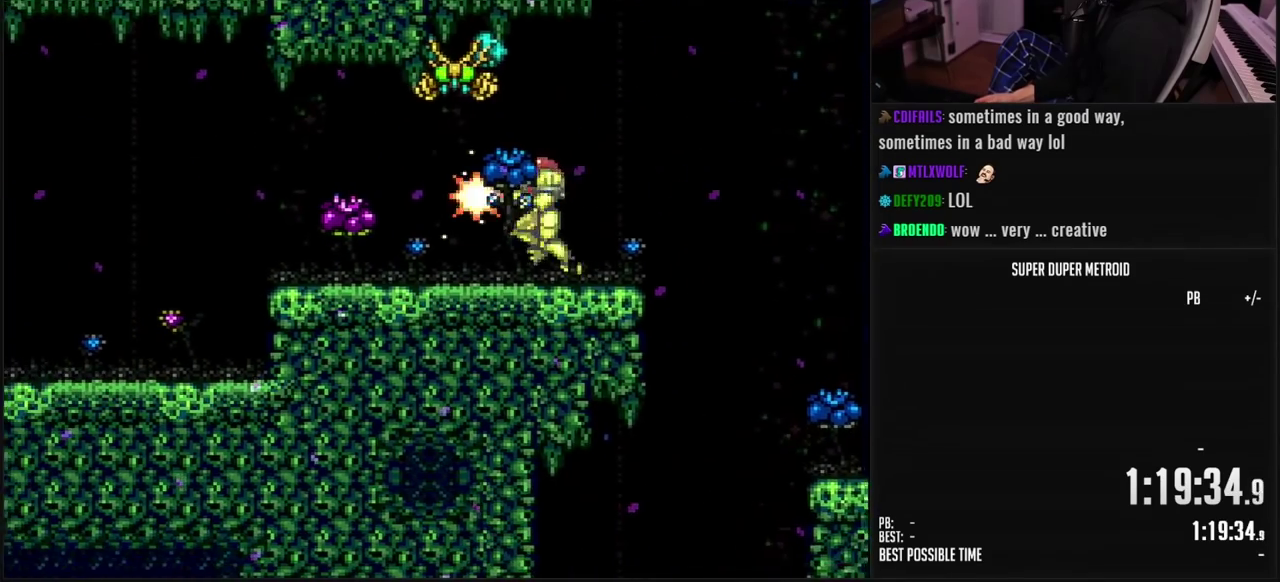
{"buttons": ["X", "DPAD_LEFT"], "events": [[67, "B", "down"], [183, "A", "down"], [250, "A", "up"], [267, "B", "up"], [383, "B", "down"], [450, "B", "up"]]}
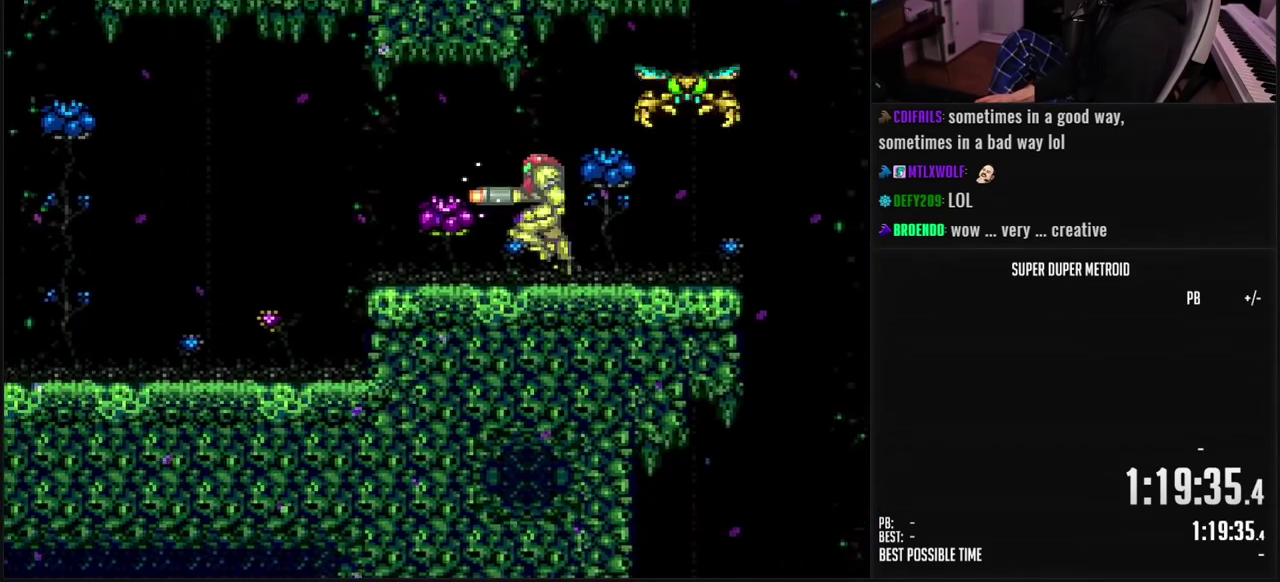
{"buttons": ["B", "X", "DPAD_LEFT"], "events": [[117, "B", "down"], [217, "A", "down"], [217, "B", "up"], [300, "A", "up"], [417, "B", "down"]]}
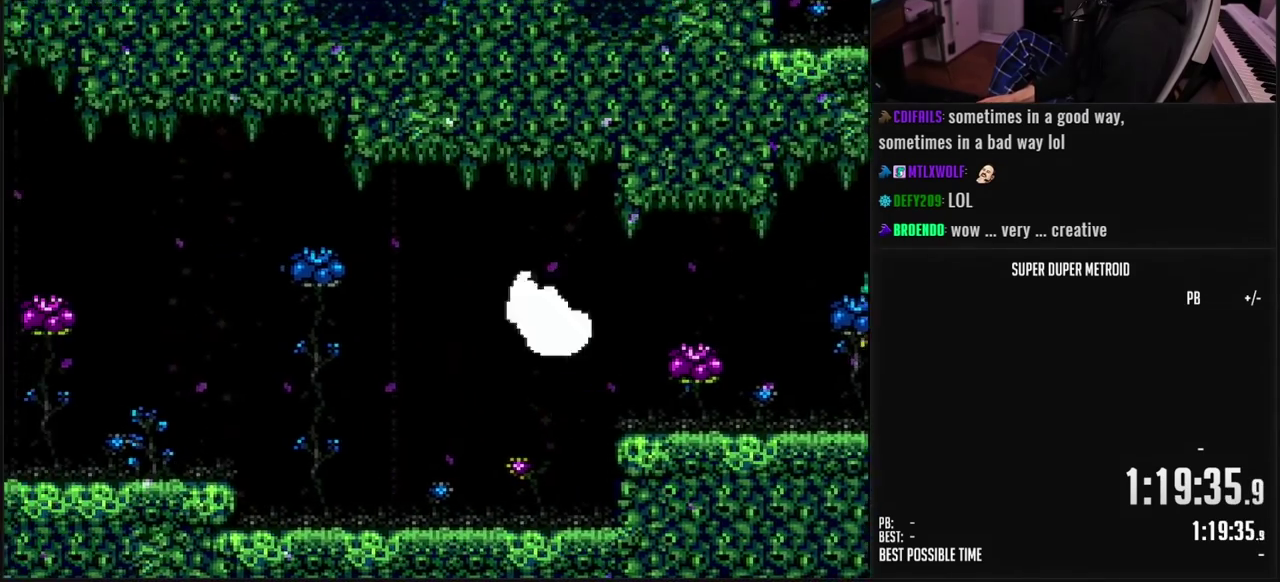
{"buttons": ["B", "X", "L1", "DPAD_LEFT"], "events": [[33, "B", "up"], [83, "X", "up"], [100, "B", "down"], [183, "X", "down"], [467, "L1", "down"]]}
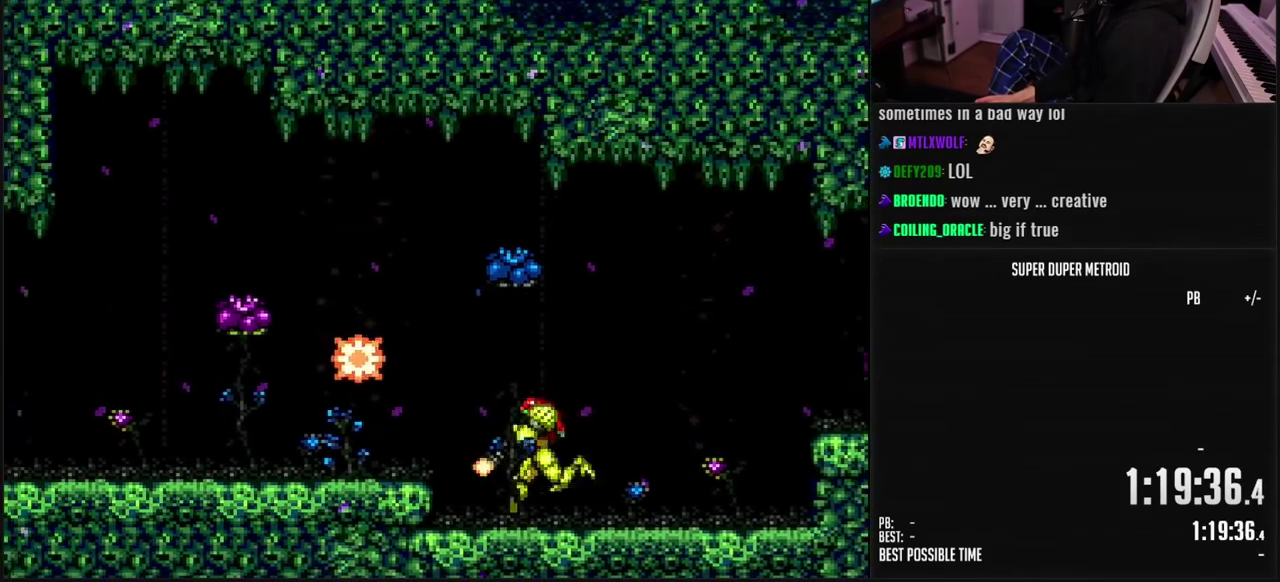
{"buttons": ["B", "X", "DPAD_LEFT"], "events": [[17, "L1", "up"], [133, "A", "down"], [183, "A", "up"], [217, "B", "up"], [350, "X", "up"], [383, "B", "down"], [433, "X", "down"]]}
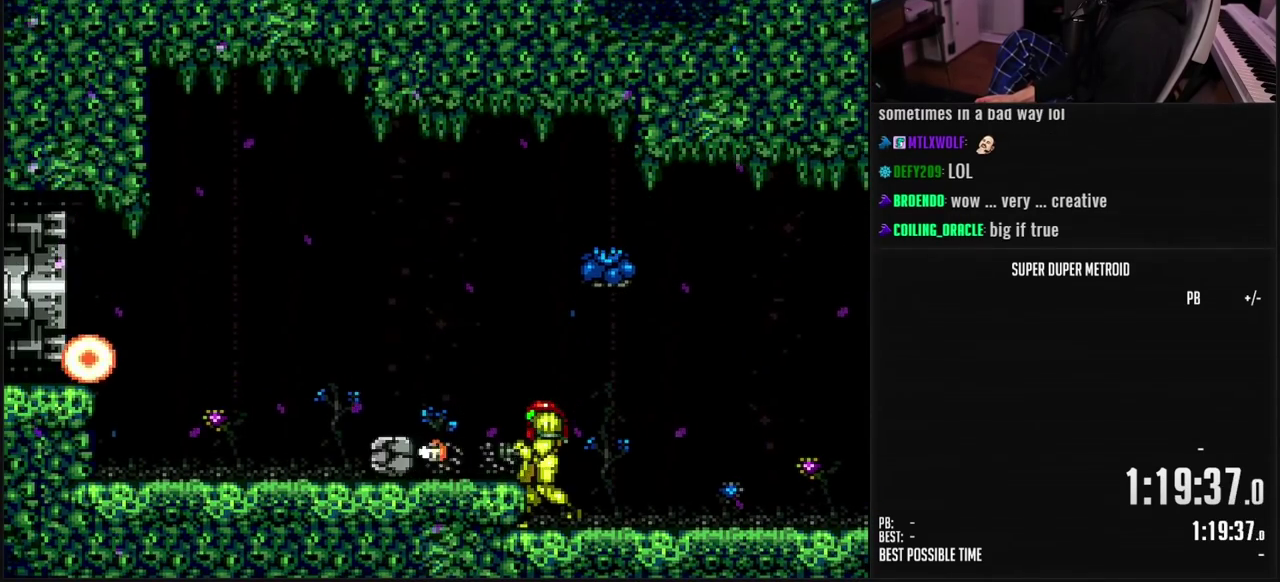
{"buttons": ["B", "X", "DPAD_LEFT"], "events": [[50, "A", "down"], [67, "B", "up"], [100, "DPAD_DOWN", "down"], [150, "A", "up"], [217, "DPAD_DOWN", "up"], [267, "B", "down"], [333, "L1", "down"], [417, "L1", "up"]]}
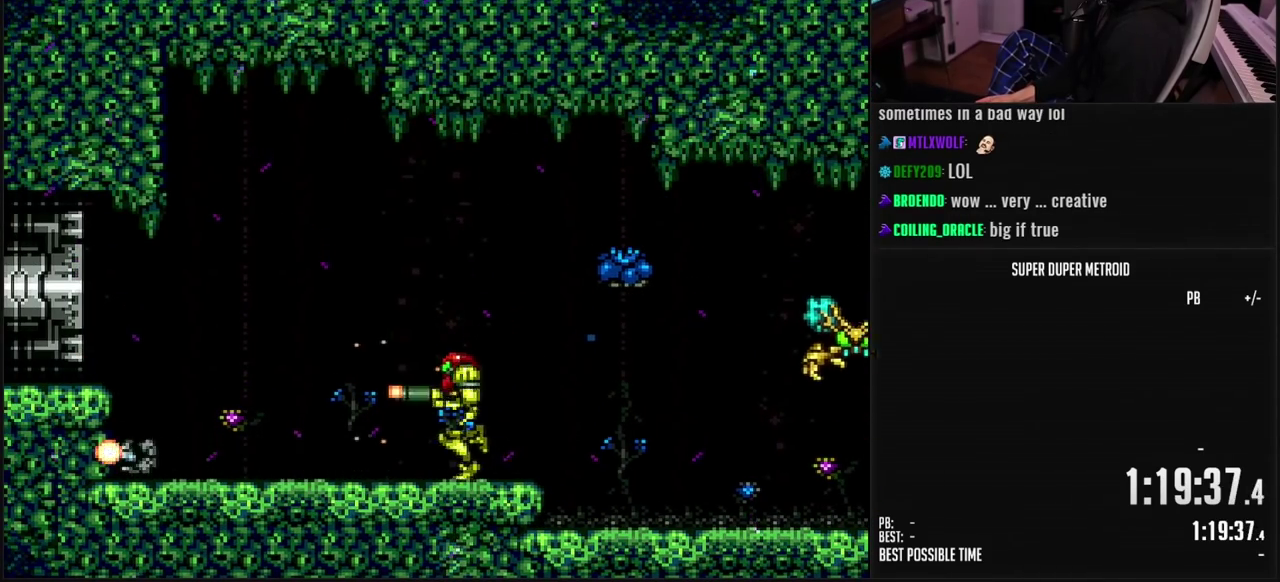
{"buttons": ["A", "B", "X", "DPAD_LEFT"]}
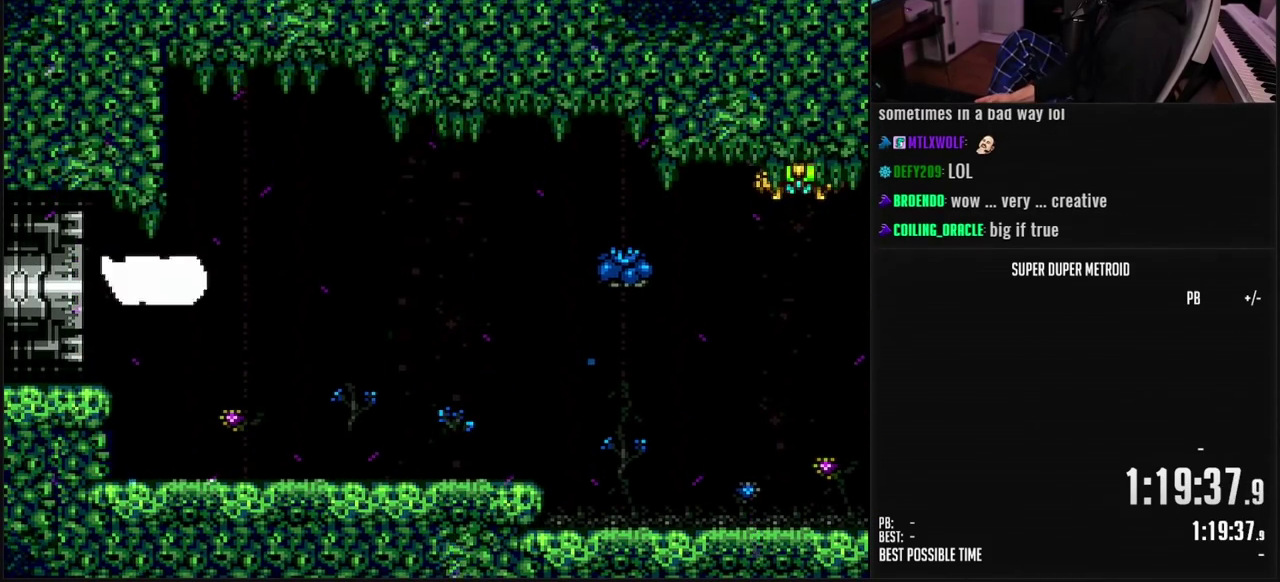
{"buttons": ["X", "DPAD_LEFT"]}
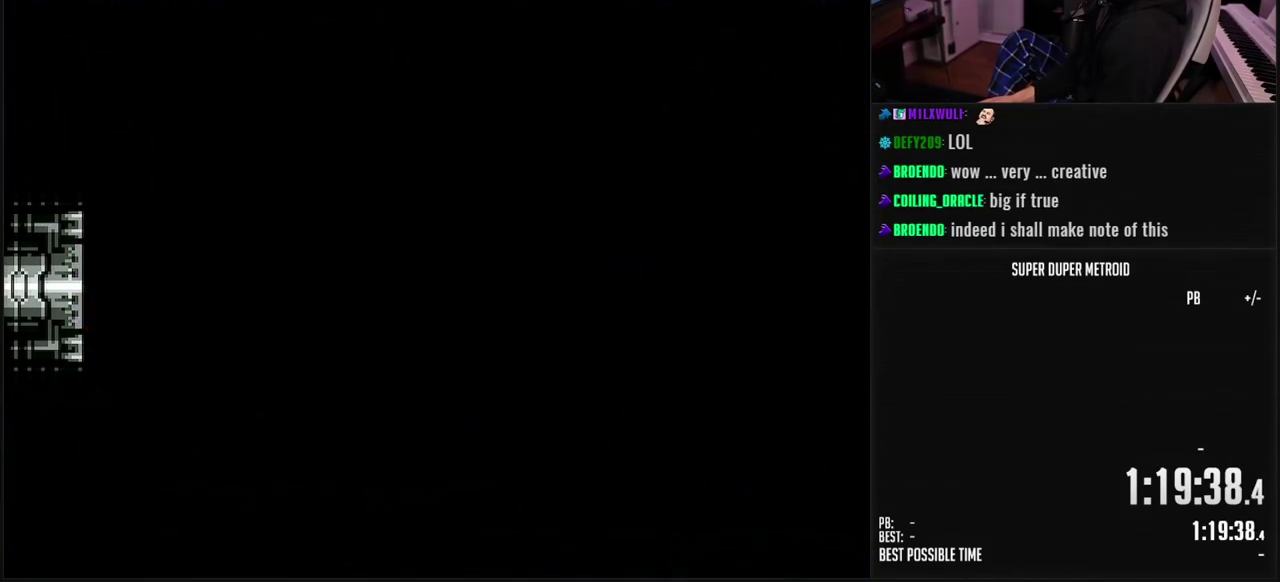
{"buttons": ["X", "DPAD_LEFT"], "events": []}
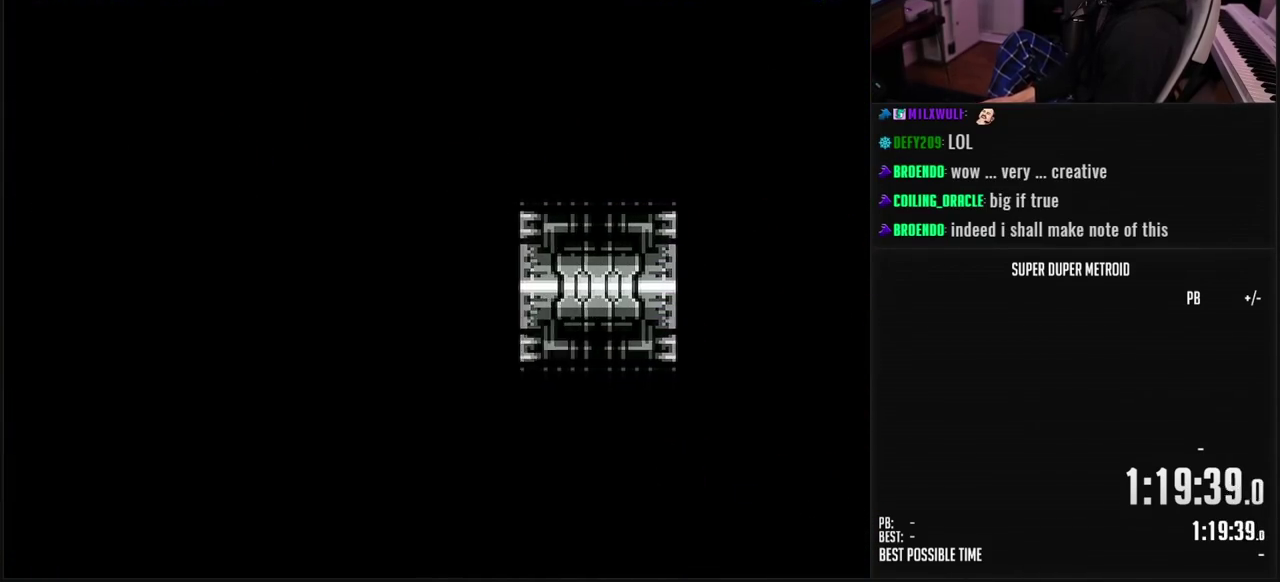
{"buttons": ["X", "DPAD_LEFT"], "events": []}
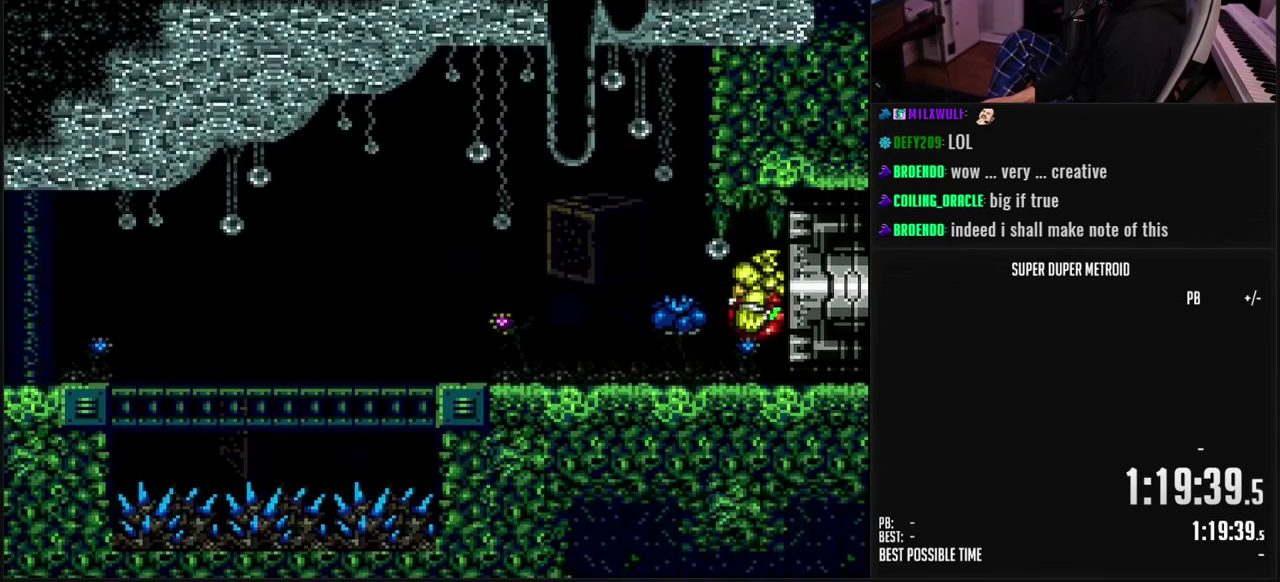
{"buttons": ["B", "X", "DPAD_LEFT"], "events": [[17, "B", "down"], [17, "DPAD_LEFT", "up"], [250, "L1", "down"], [367, "L1", "up"], [450, "DPAD_LEFT", "down"]]}
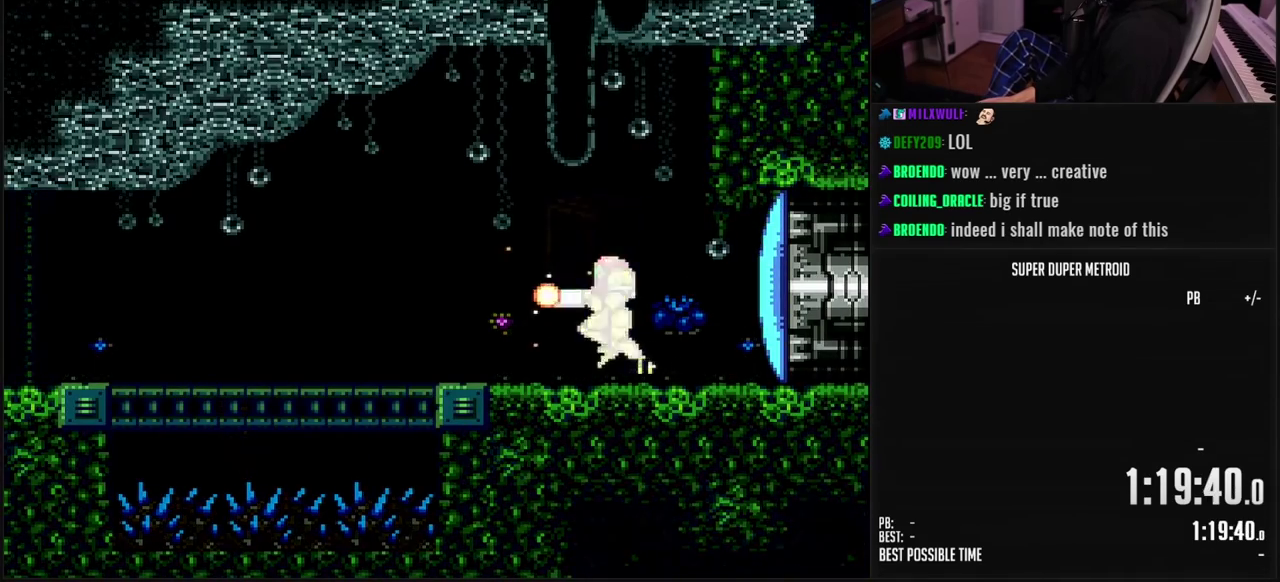
{"buttons": ["B", "X", "DPAD_LEFT"], "events": []}
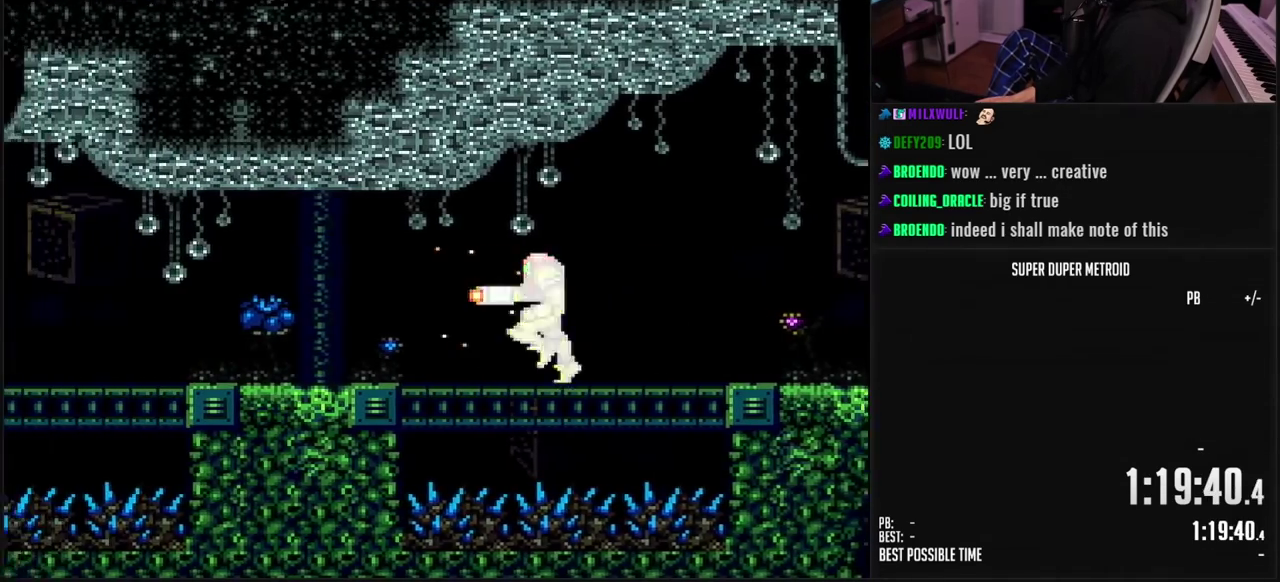
{"buttons": ["B", "X", "DPAD_LEFT"], "events": []}
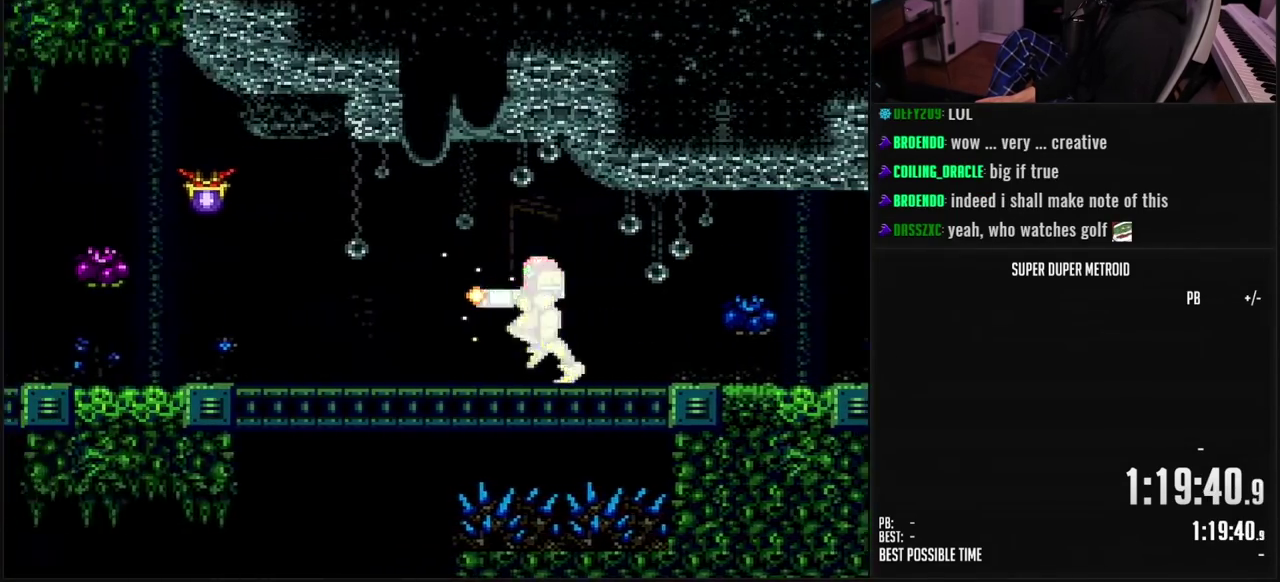
{"buttons": ["B", "X", "DPAD_LEFT"], "events": []}
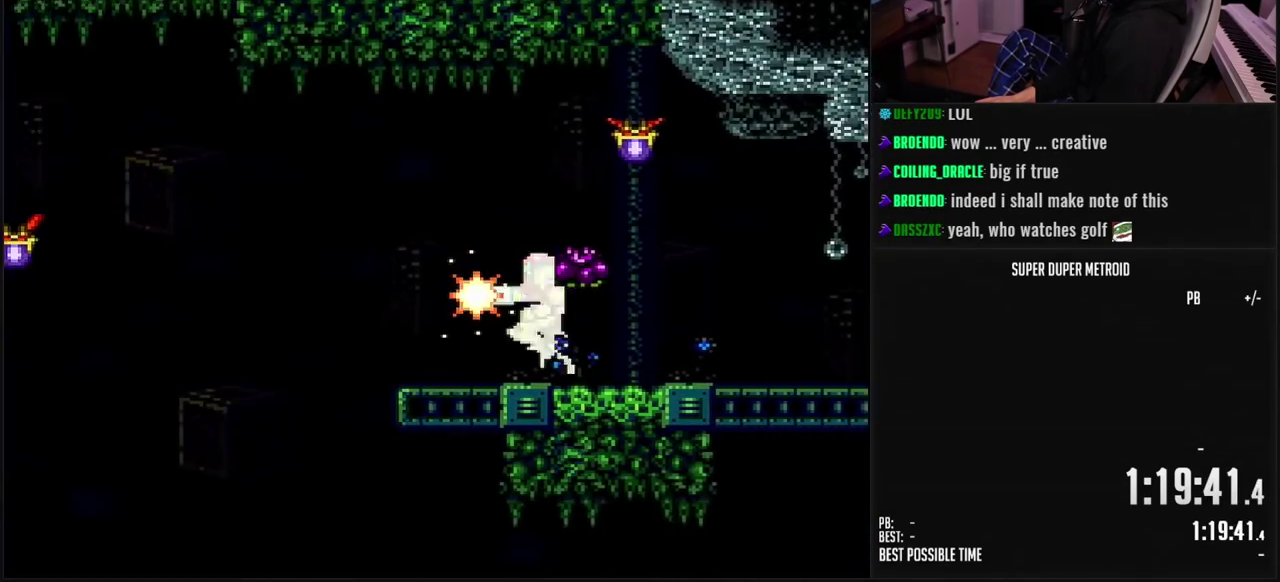
{"buttons": ["X"], "events": [[117, "A", "down"], [250, "A", "up"], [267, "B", "up"], [383, "DPAD_LEFT", "up"]]}
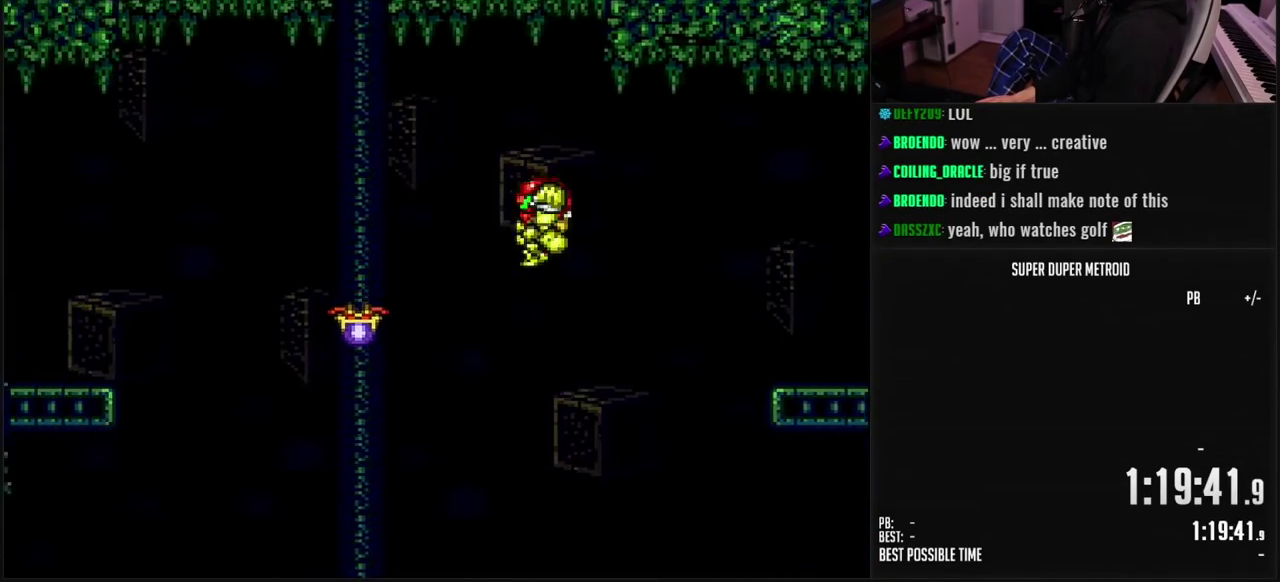
{"buttons": ["X"], "events": []}
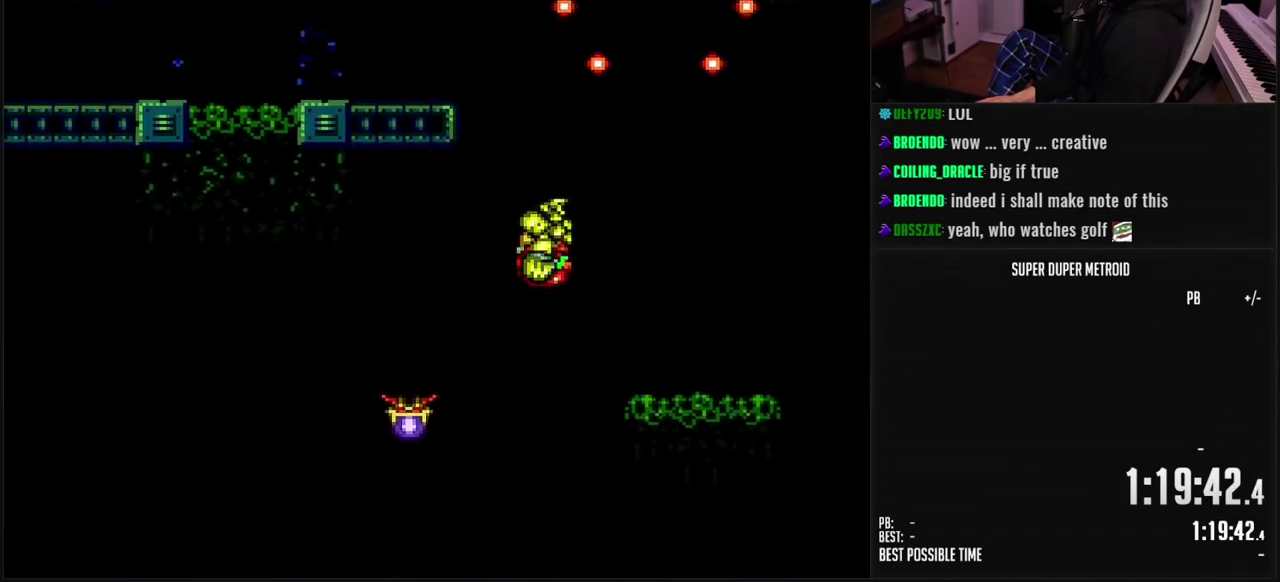
{"buttons": ["DPAD_LEFT"], "events": [[450, "X", "up"], [483, "DPAD_LEFT", "down"]]}
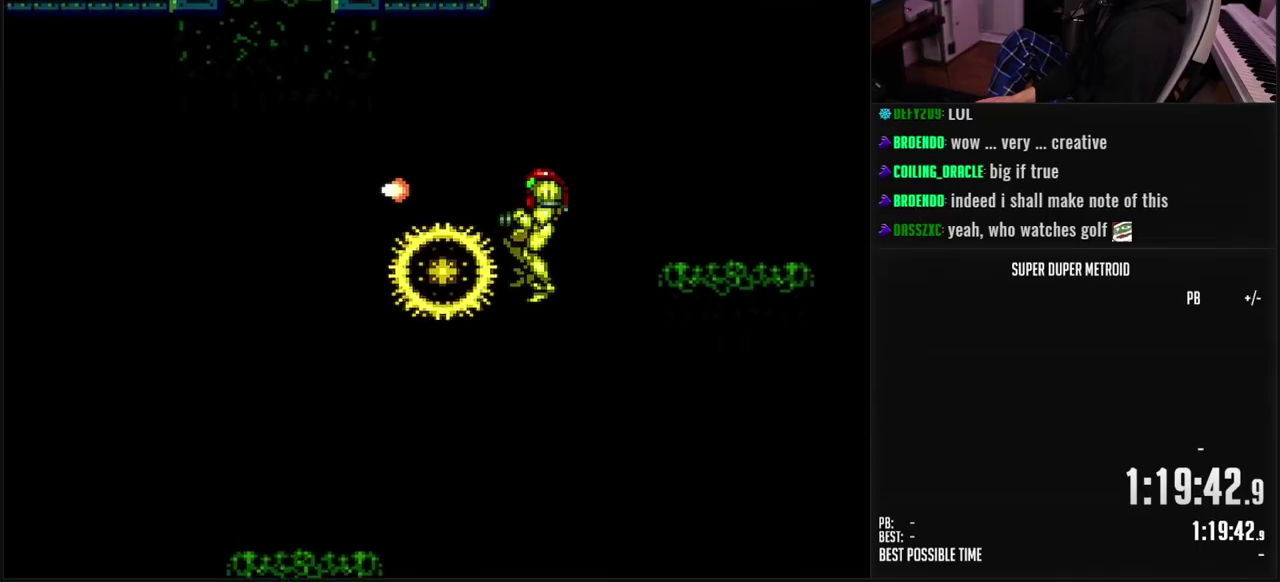
{"buttons": ["A", "DPAD_LEFT"], "events": [[83, "X", "down"], [100, "B", "down"], [167, "X", "up"], [250, "B", "up"], [250, "X", "down"], [300, "X", "up"], [367, "B", "down"], [433, "B", "up"], [467, "A", "down"]]}